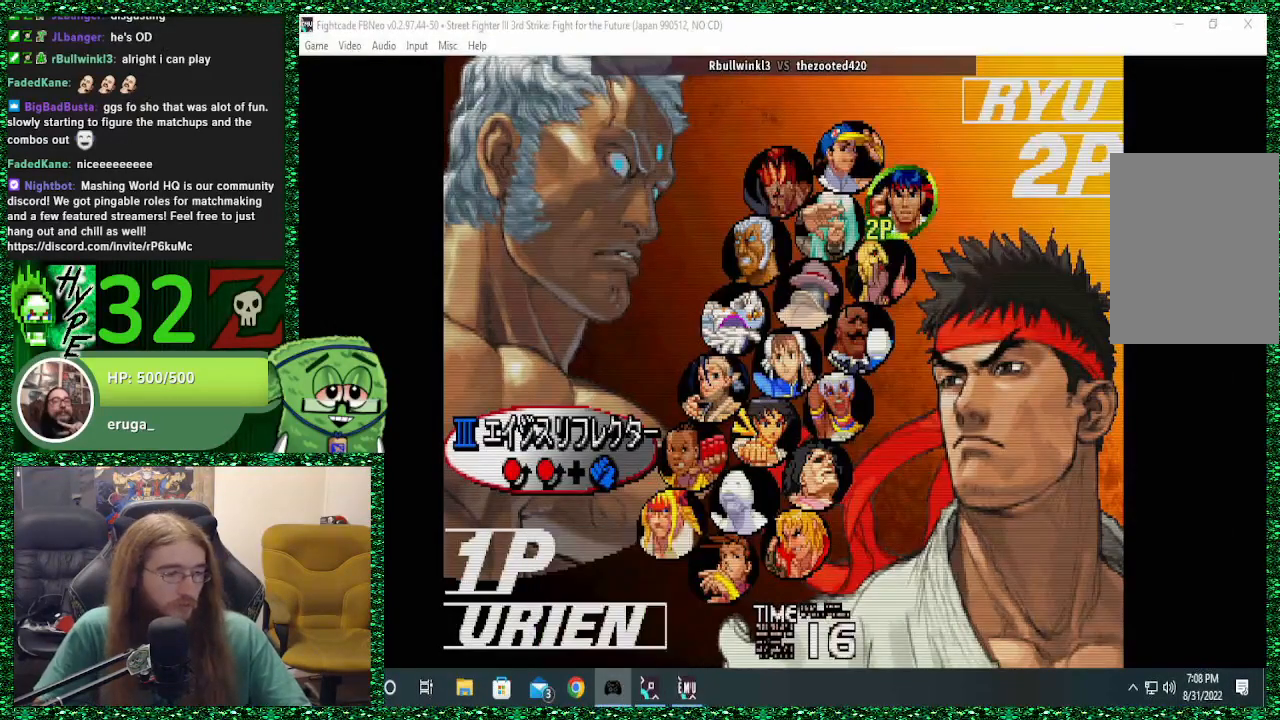
Gameplay with a controller (arcade stick); each line is a JSON object with the inputs held at the frame after it. "events" lists button and stick changes between this image and that frame as [ms after this image, input, new state], when the widget could be followed in between. Not read: L3 R3.
{"buttons": [], "left_stick": "center", "events": []}
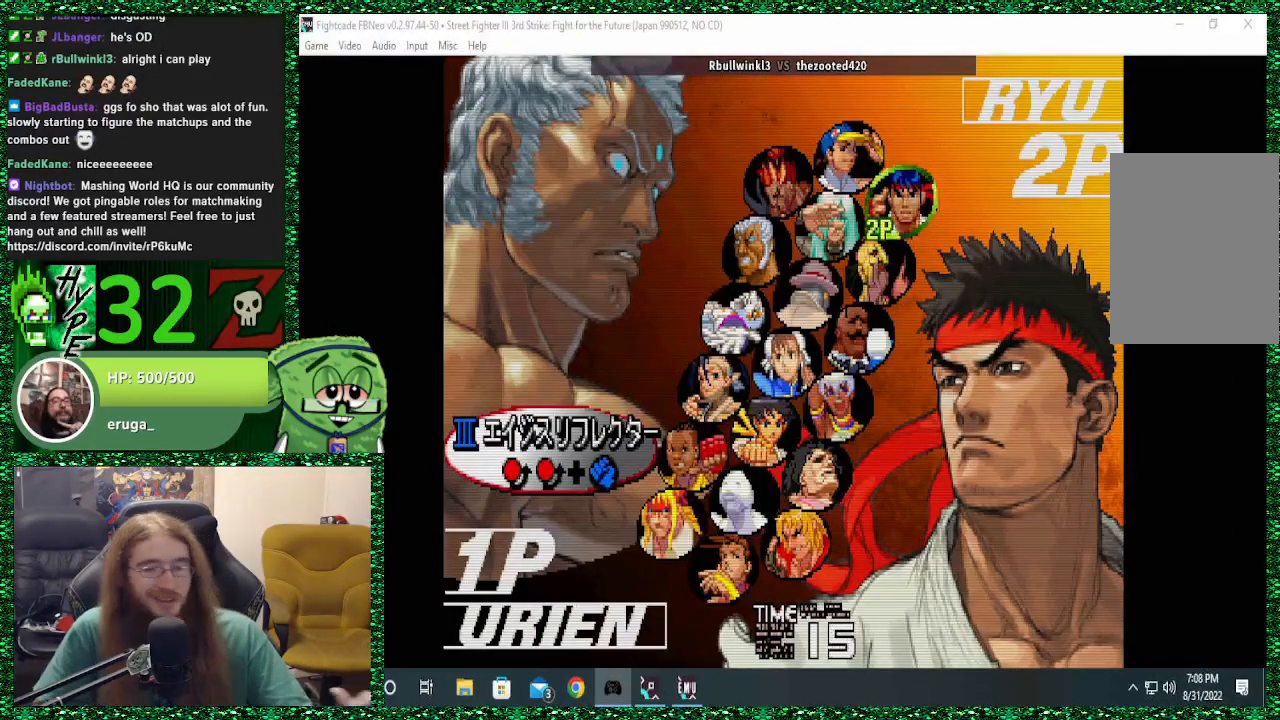
{"buttons": [], "left_stick": "center", "events": []}
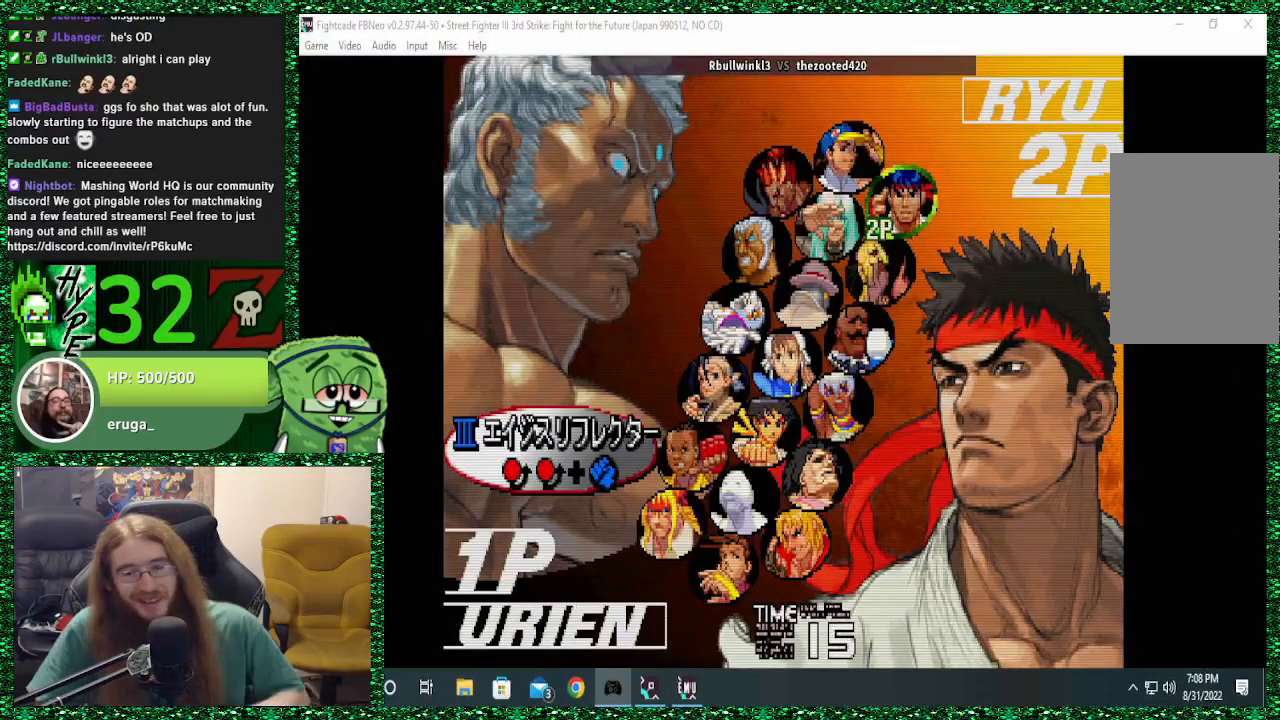
{"buttons": [], "left_stick": "center", "events": []}
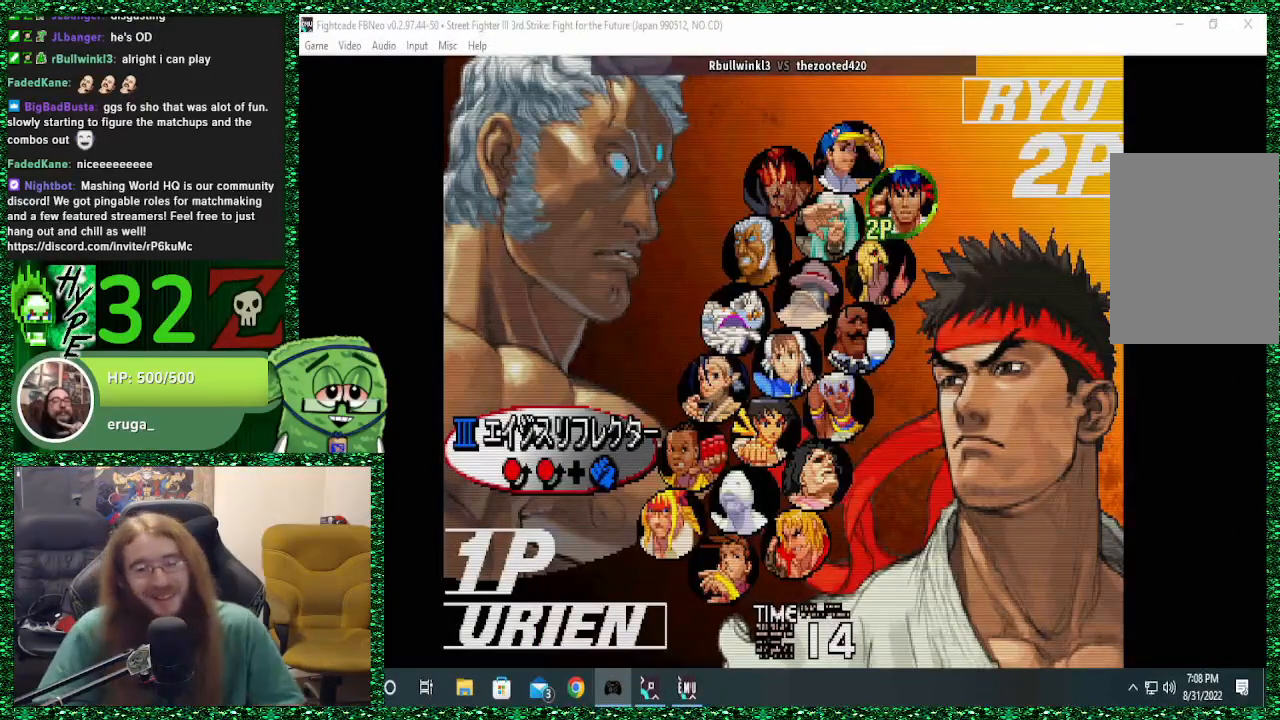
{"buttons": [], "left_stick": "center", "events": []}
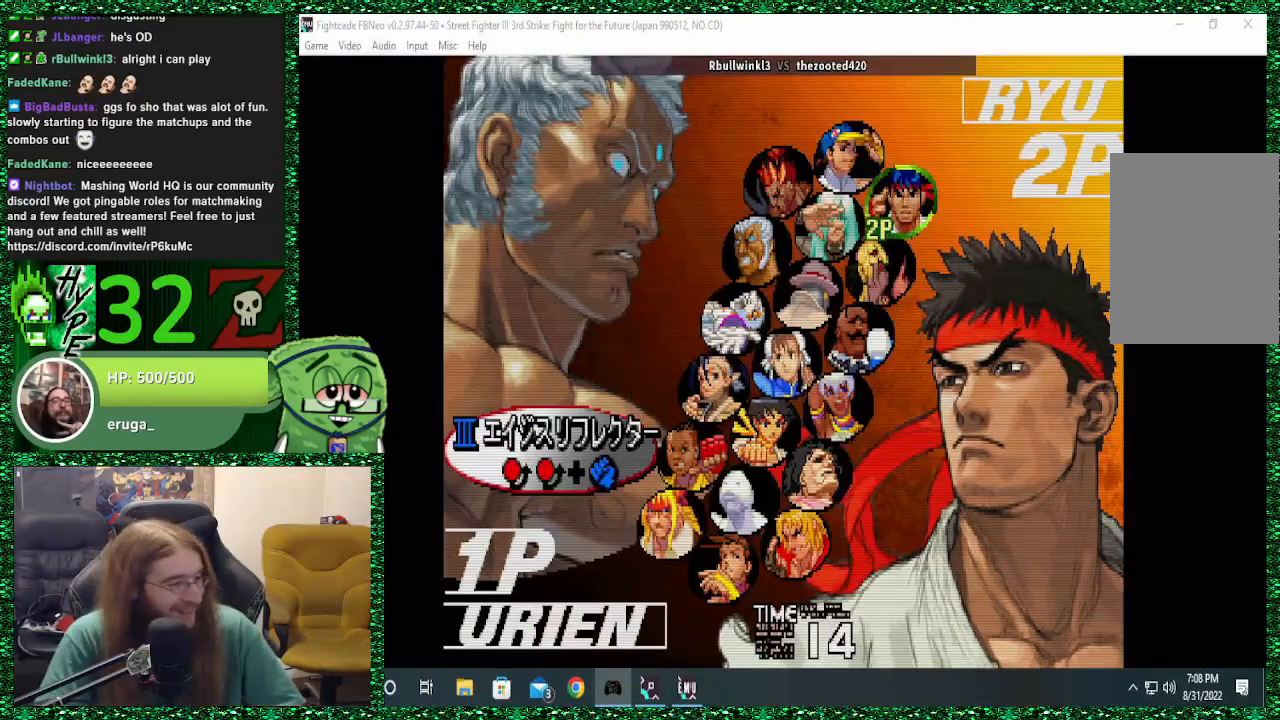
{"buttons": [], "left_stick": "down", "events": [[500, "left_stick", "down"]]}
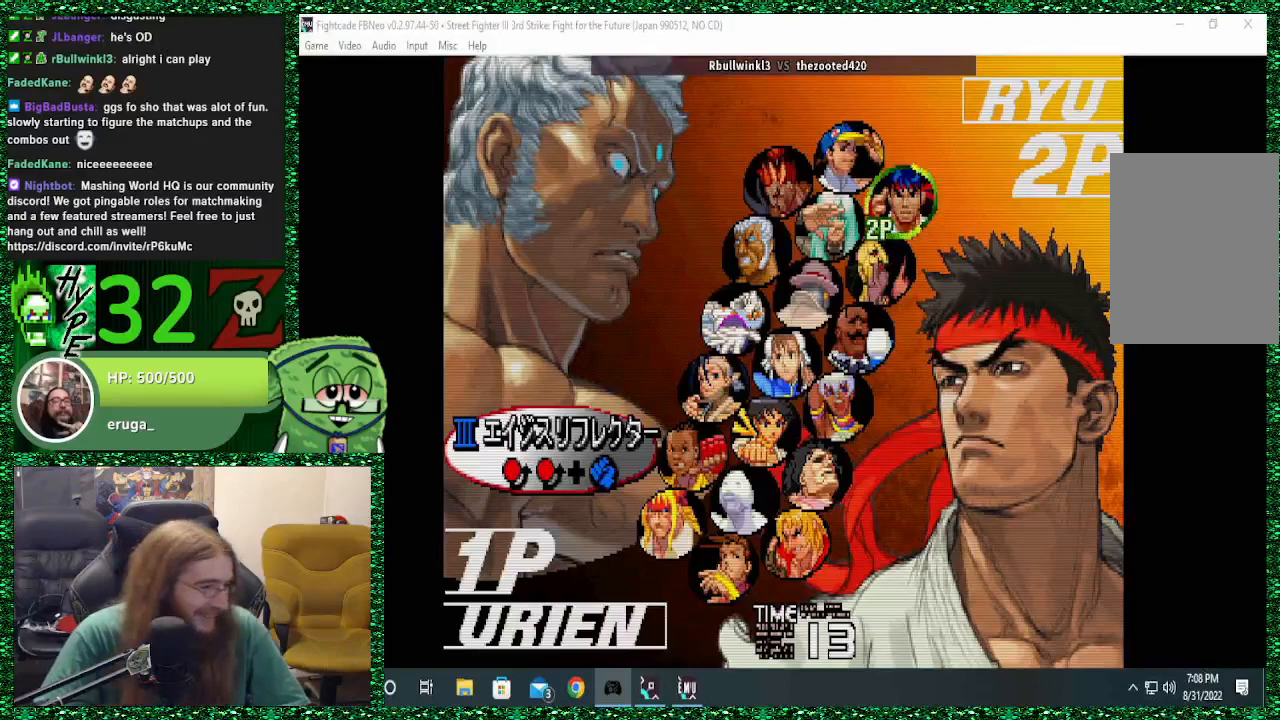
{"buttons": [], "left_stick": "center", "events": [[133, "left_stick", "center"]]}
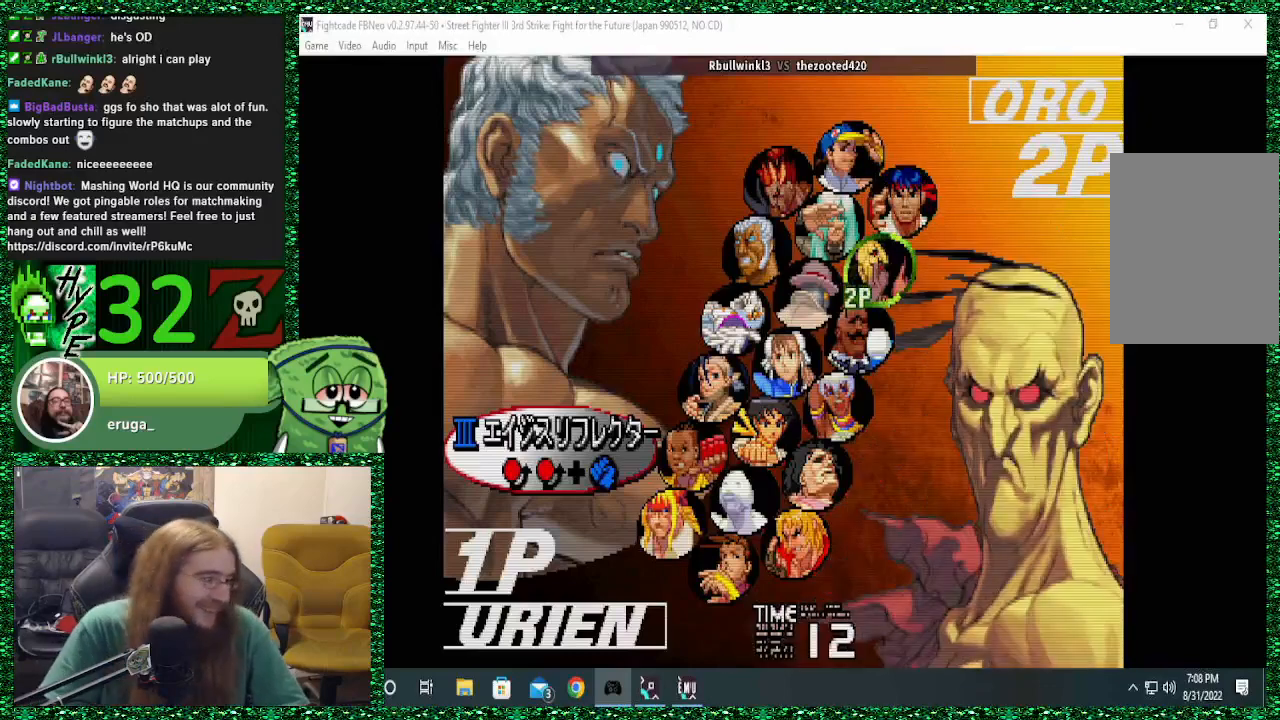
{"buttons": [], "left_stick": "down", "events": [[433, "left_stick", "down"]]}
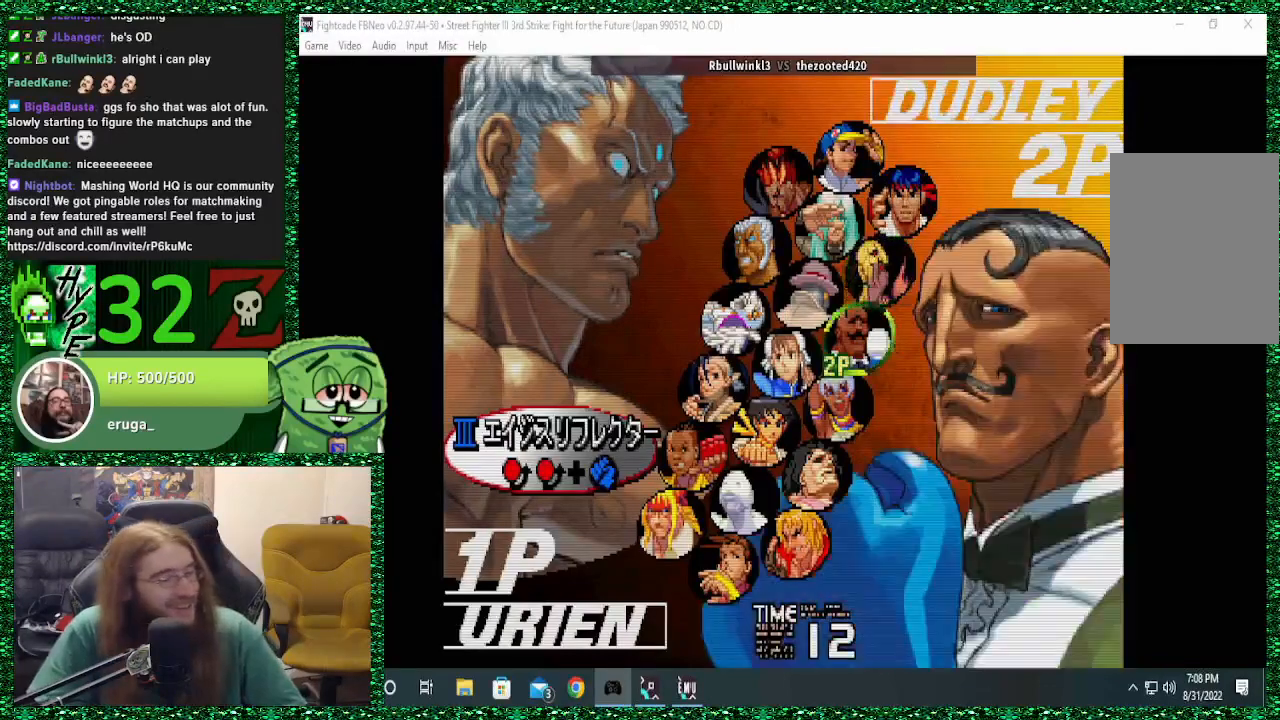
{"buttons": [], "left_stick": "center", "events": [[33, "left_stick", "center"], [200, "left_stick", "down"], [300, "left_stick", "center"], [400, "left_stick", "down"], [500, "left_stick", "center"]]}
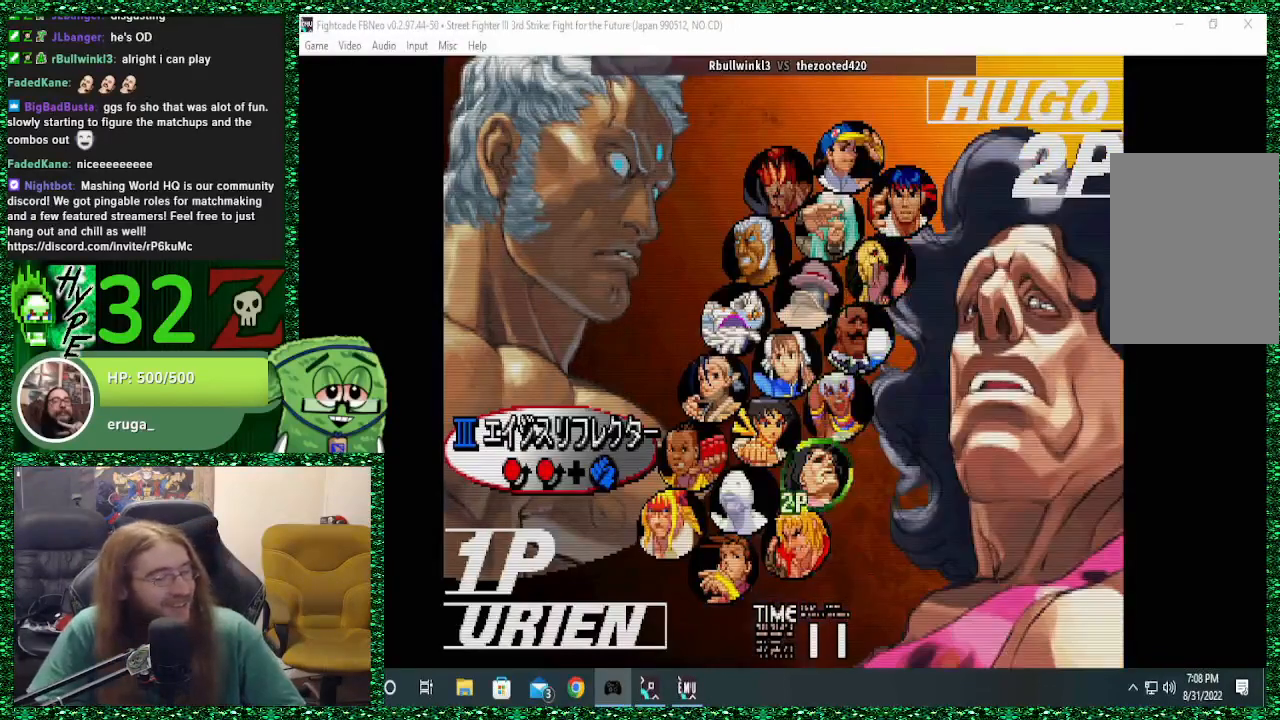
{"buttons": ["R2"], "left_stick": "center", "events": [[400, "R2", "down"]]}
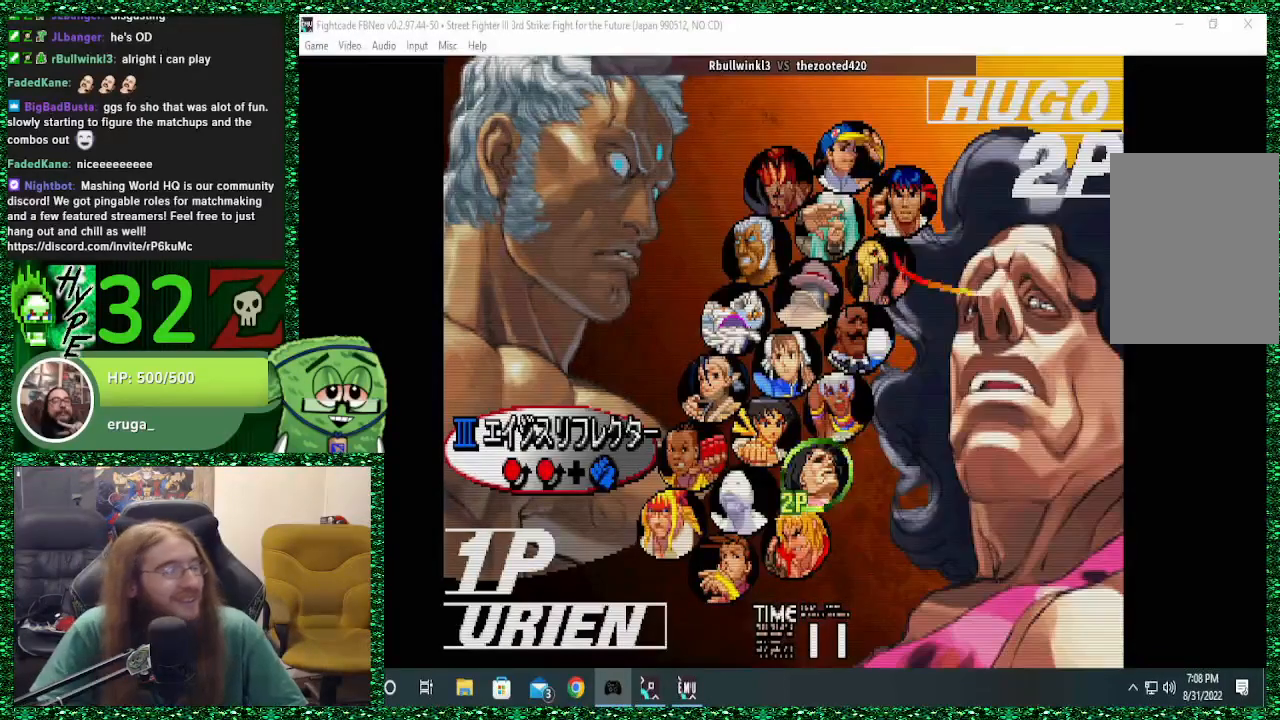
{"buttons": [], "left_stick": "center", "events": [[100, "R2", "up"]]}
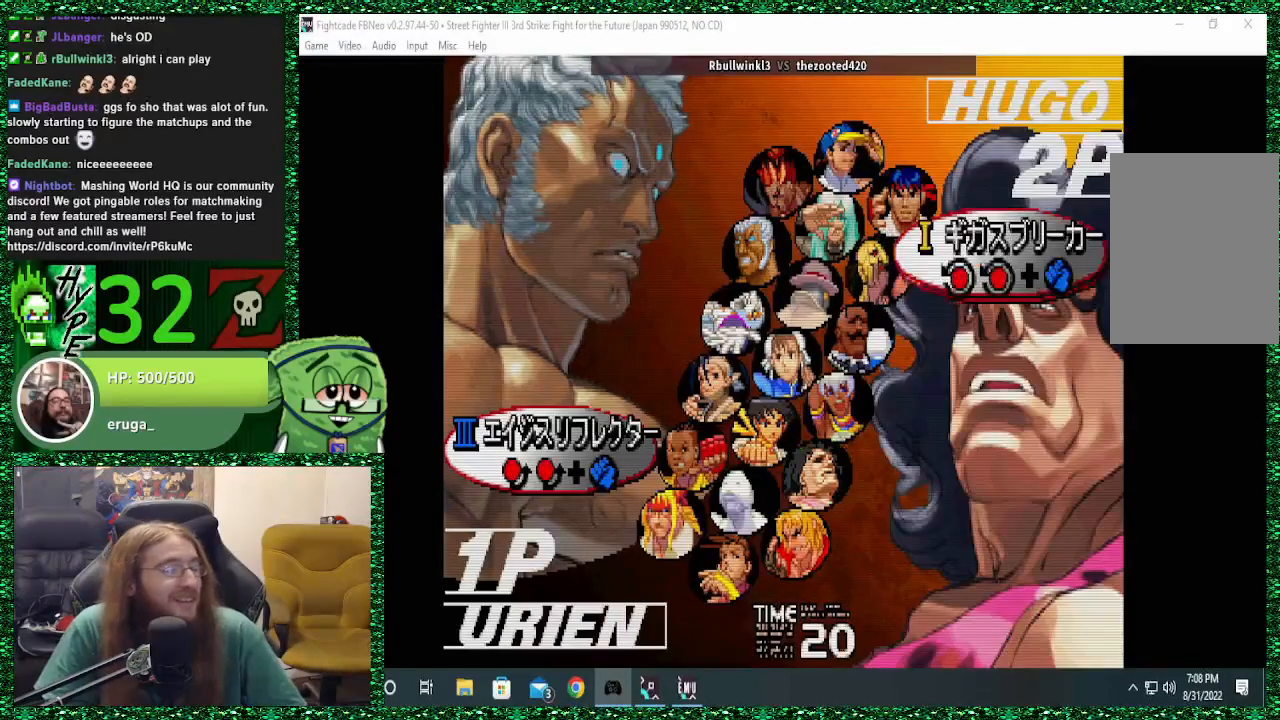
{"buttons": [], "left_stick": "center", "events": []}
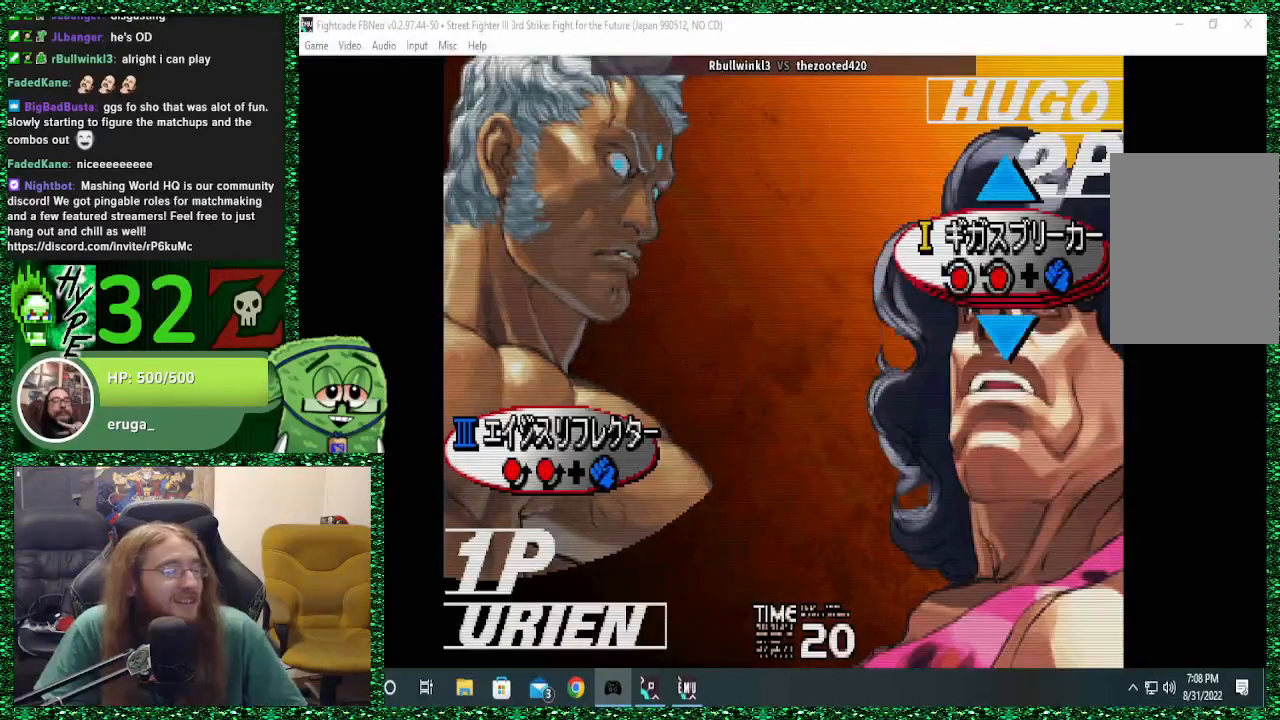
{"buttons": [], "left_stick": "center", "events": [[267, "left_stick", "down"], [333, "left_stick", "center"]]}
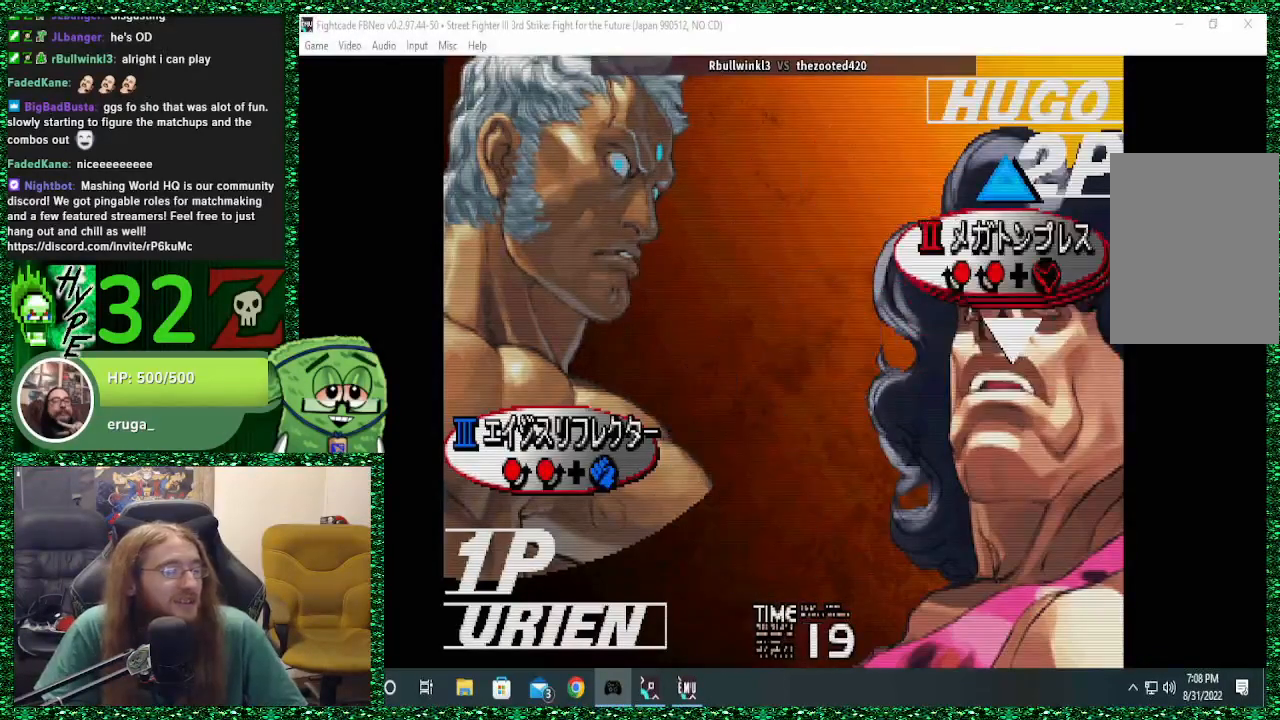
{"buttons": [], "left_stick": "center", "events": []}
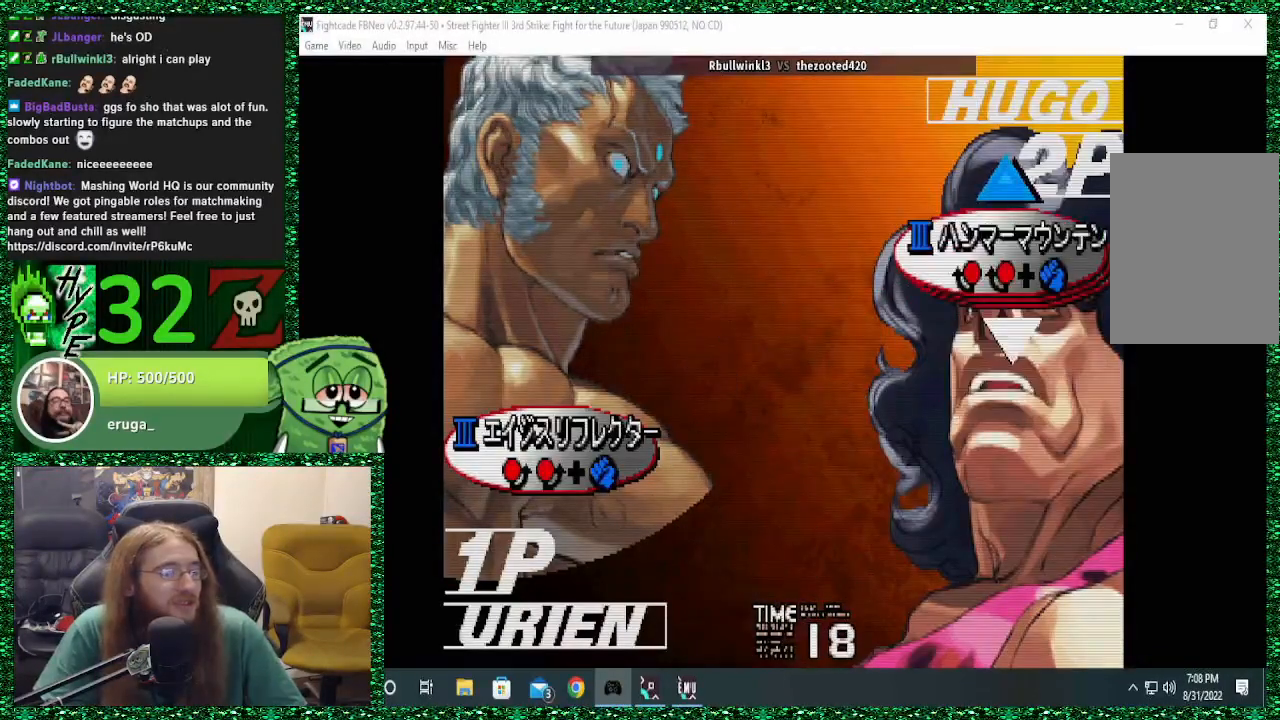
{"buttons": [], "left_stick": "center", "events": [[33, "CROSS", "down"], [100, "CROSS", "up"]]}